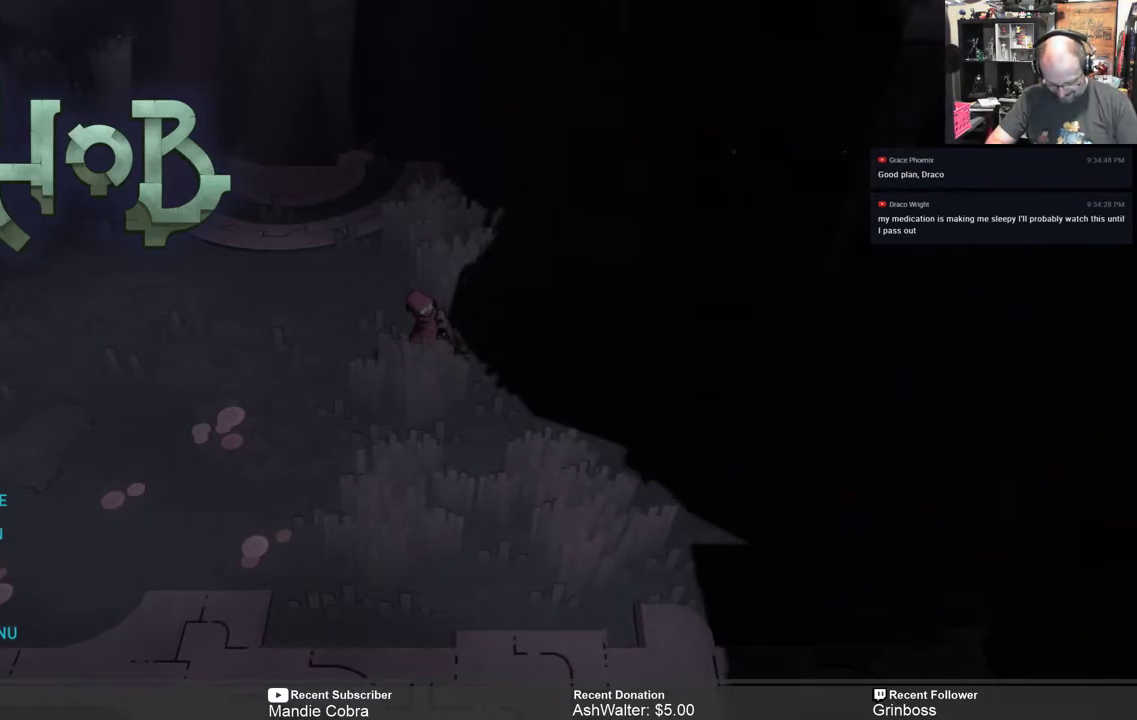
Gameplay with a controller (Xbox layout); each line is a JSON object with the inputs held at the frame after it. "events" lists button and stick changes between this image and that frame as [ms after this image, input, new state], when the widget could be followed in between.
{"buttons": [], "left_stick": "down-left", "right_stick": "center", "events": [[383, "left_stick", "down"], [450, "left_stick", "down-left"]]}
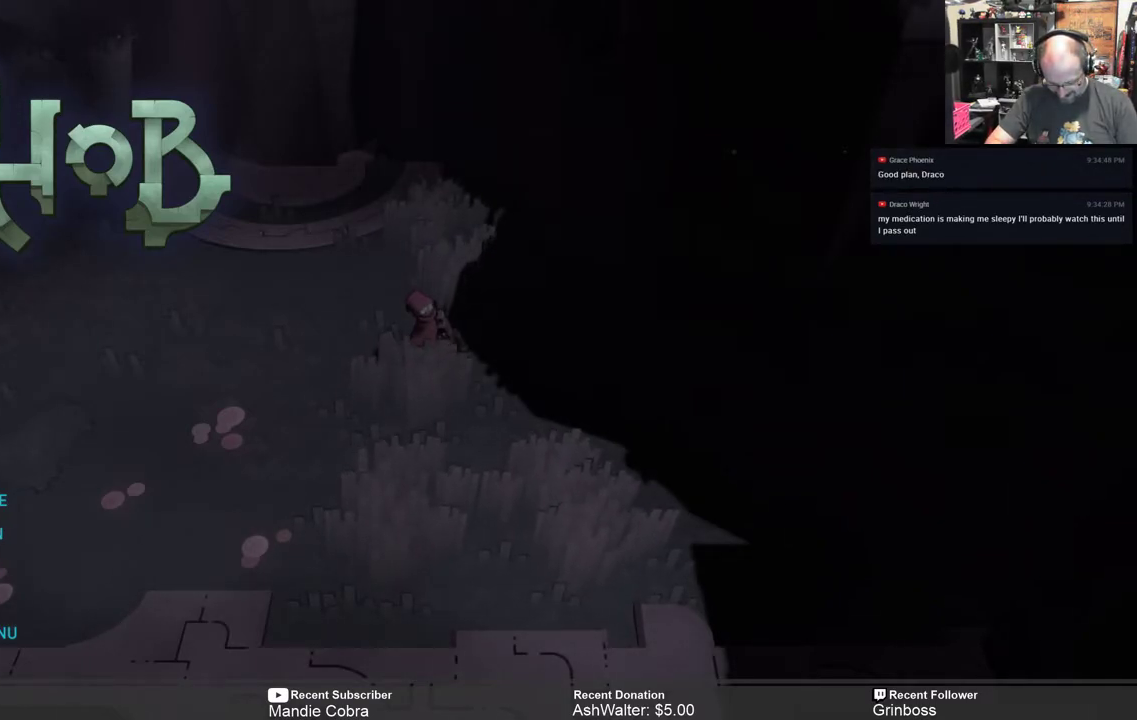
{"buttons": [], "left_stick": "down-left", "right_stick": "center", "events": []}
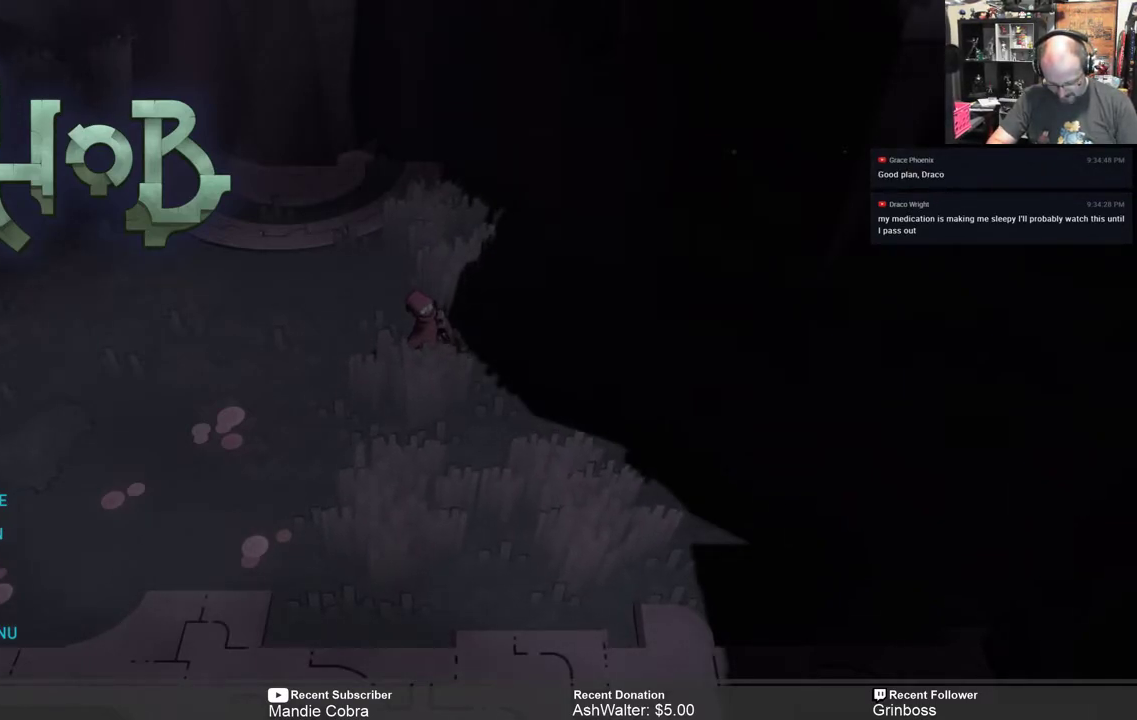
{"buttons": [], "left_stick": "up-left", "right_stick": "center", "events": [[283, "left_stick", "left"], [467, "left_stick", "up-left"]]}
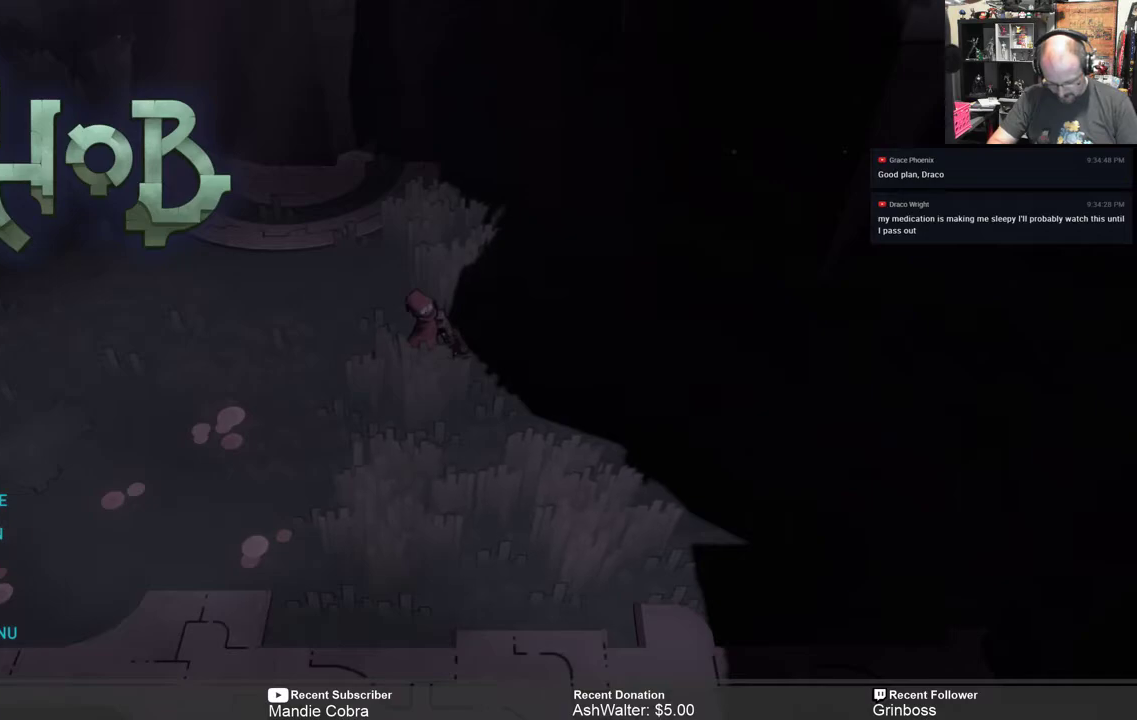
{"buttons": [], "left_stick": "center", "right_stick": "center", "events": [[400, "left_stick", "center"]]}
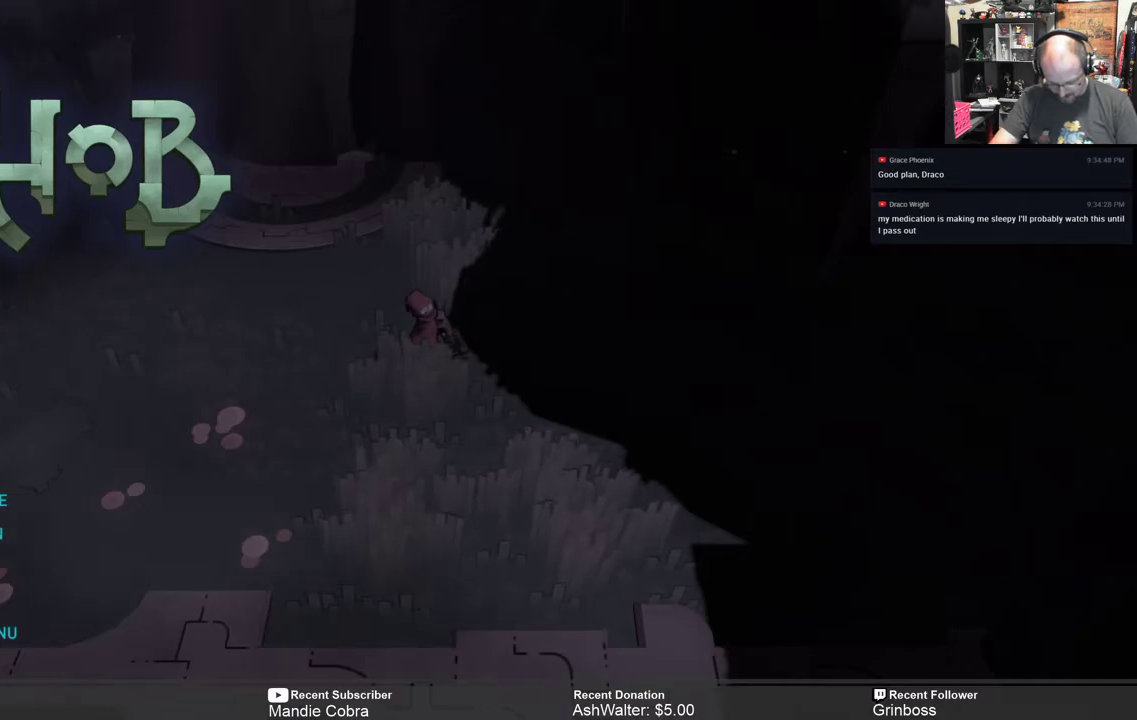
{"buttons": [], "left_stick": "center", "right_stick": "center", "events": []}
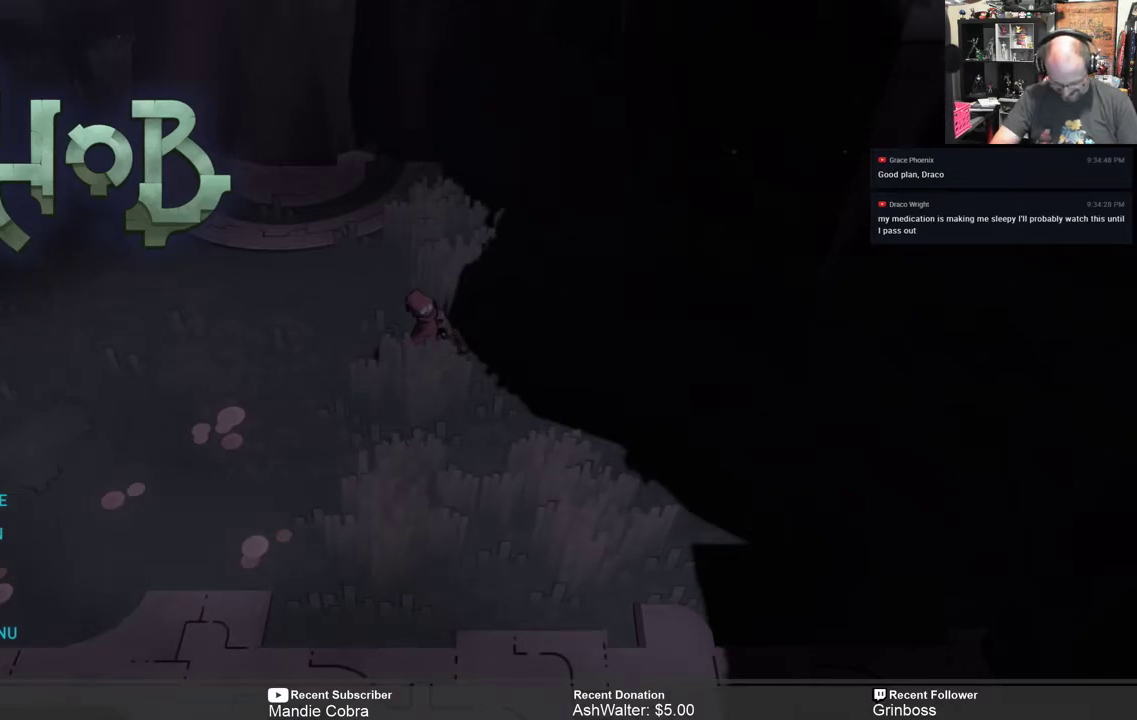
{"buttons": [], "left_stick": "center", "right_stick": "center", "events": []}
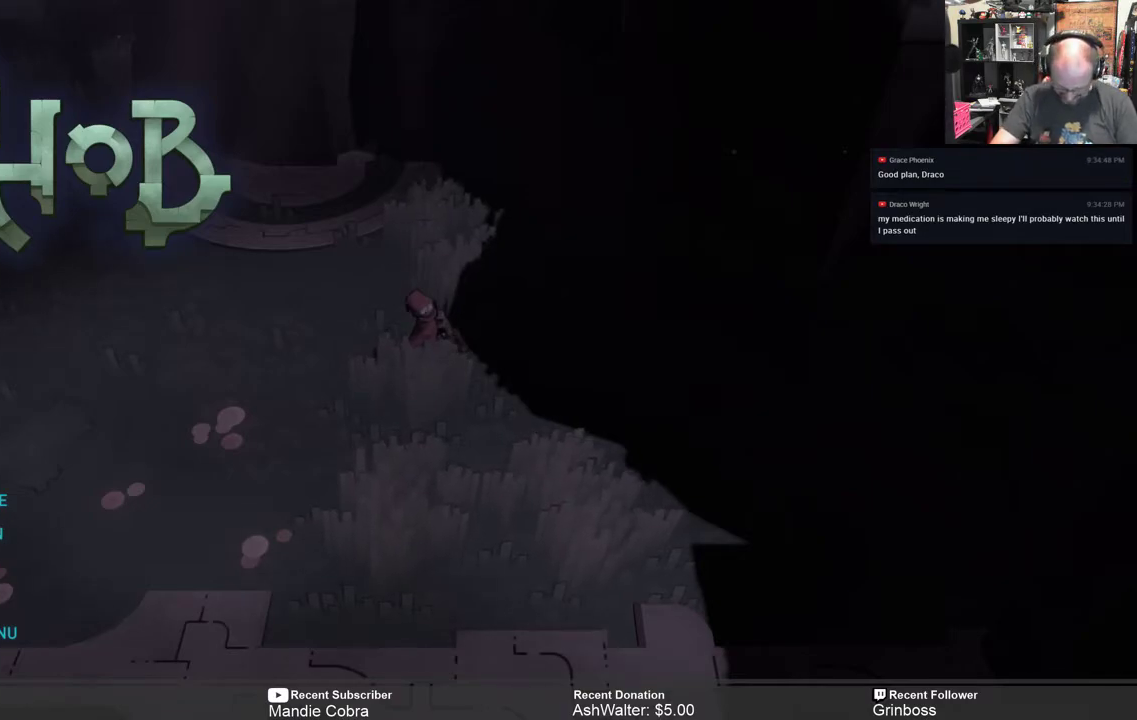
{"buttons": [], "left_stick": "center", "right_stick": "center", "events": [[183, "left_stick", "up-left"], [483, "left_stick", "center"]]}
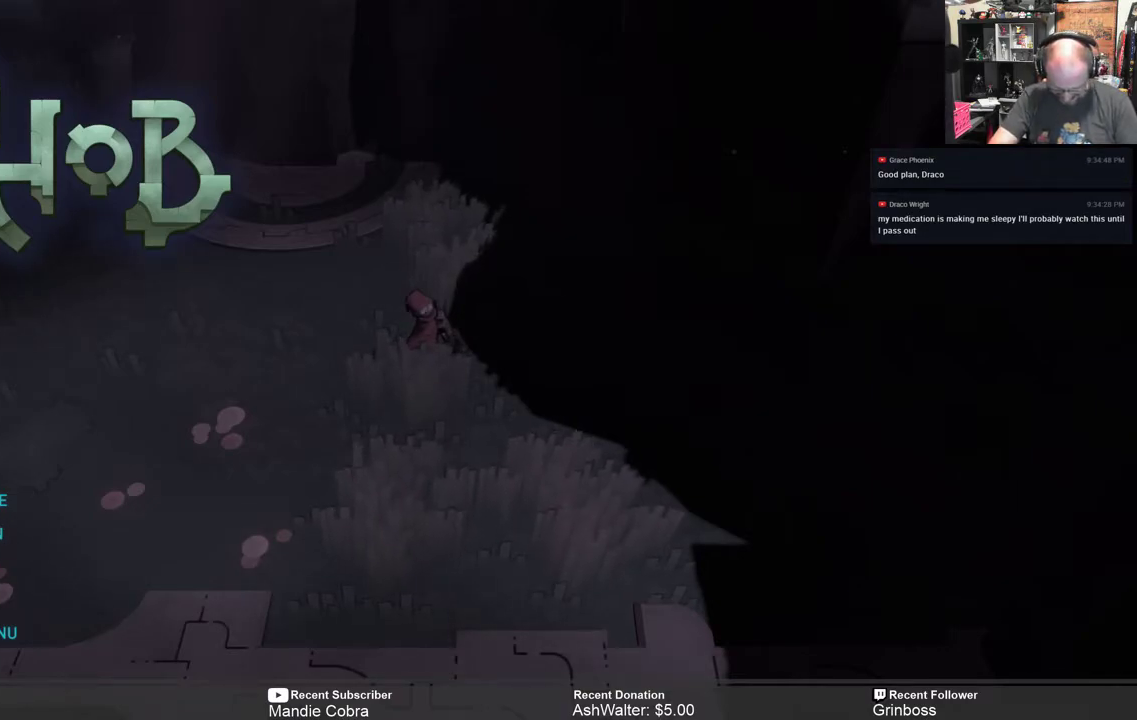
{"buttons": [], "left_stick": "center", "right_stick": "center", "events": []}
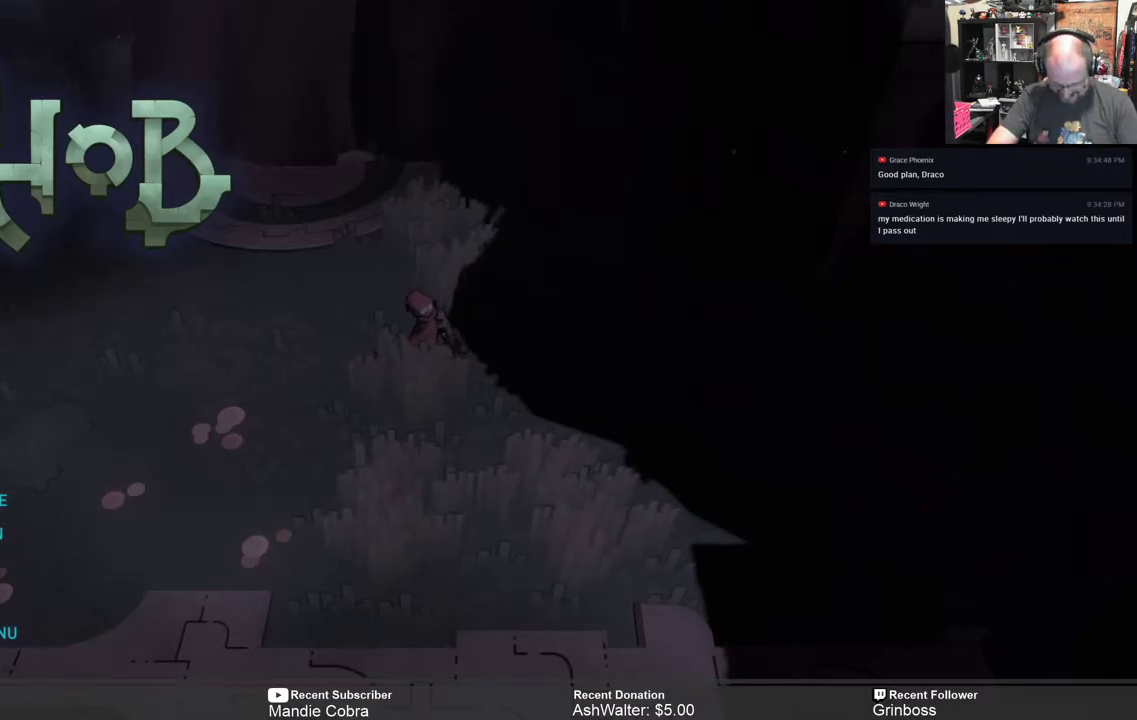
{"buttons": [], "left_stick": "center", "right_stick": "center", "events": []}
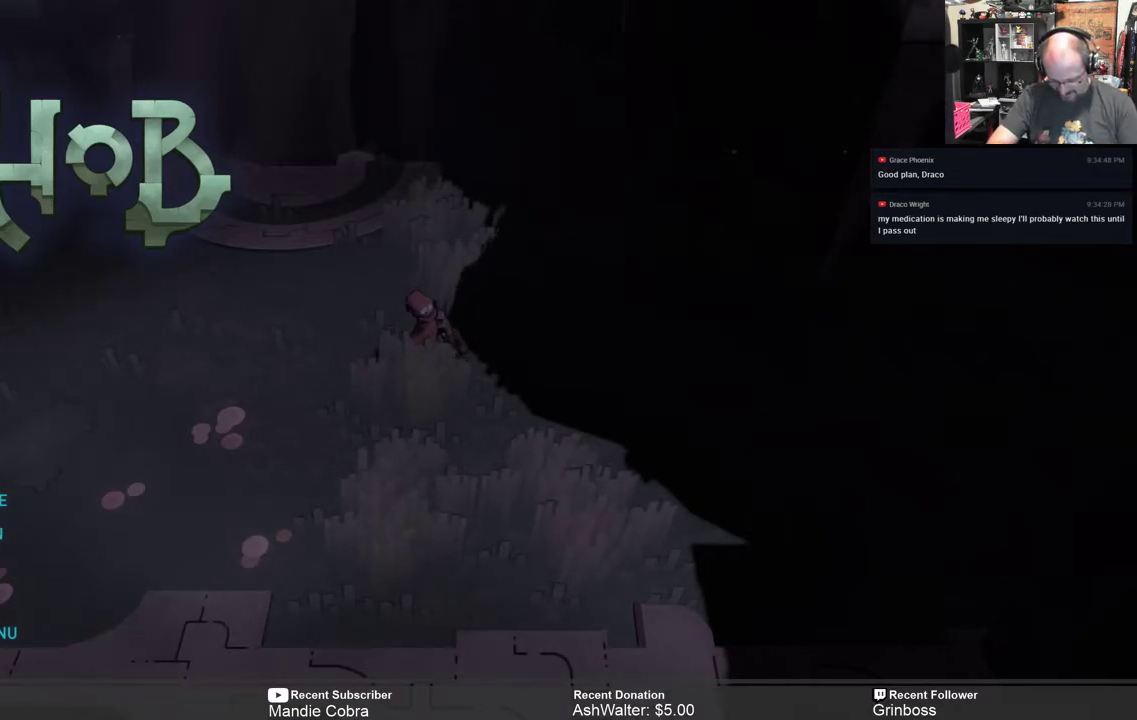
{"buttons": [], "left_stick": "up-left", "right_stick": "center", "events": [[417, "left_stick", "up-left"]]}
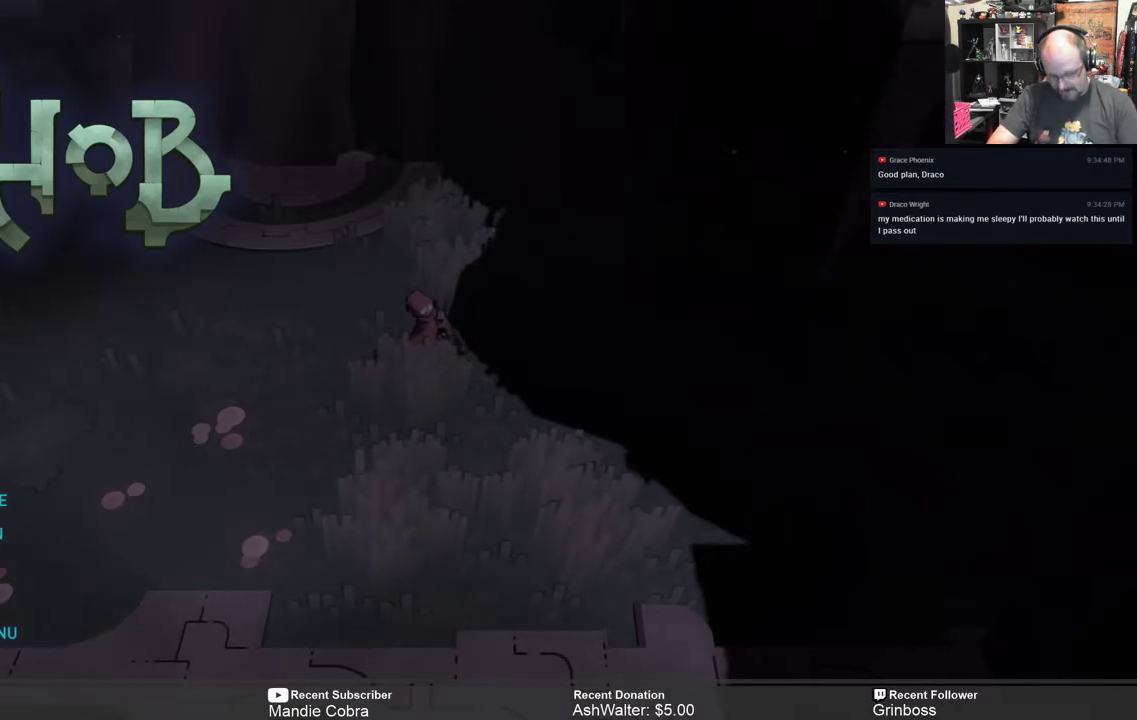
{"buttons": [], "left_stick": "center", "right_stick": "center", "events": [[67, "left_stick", "center"]]}
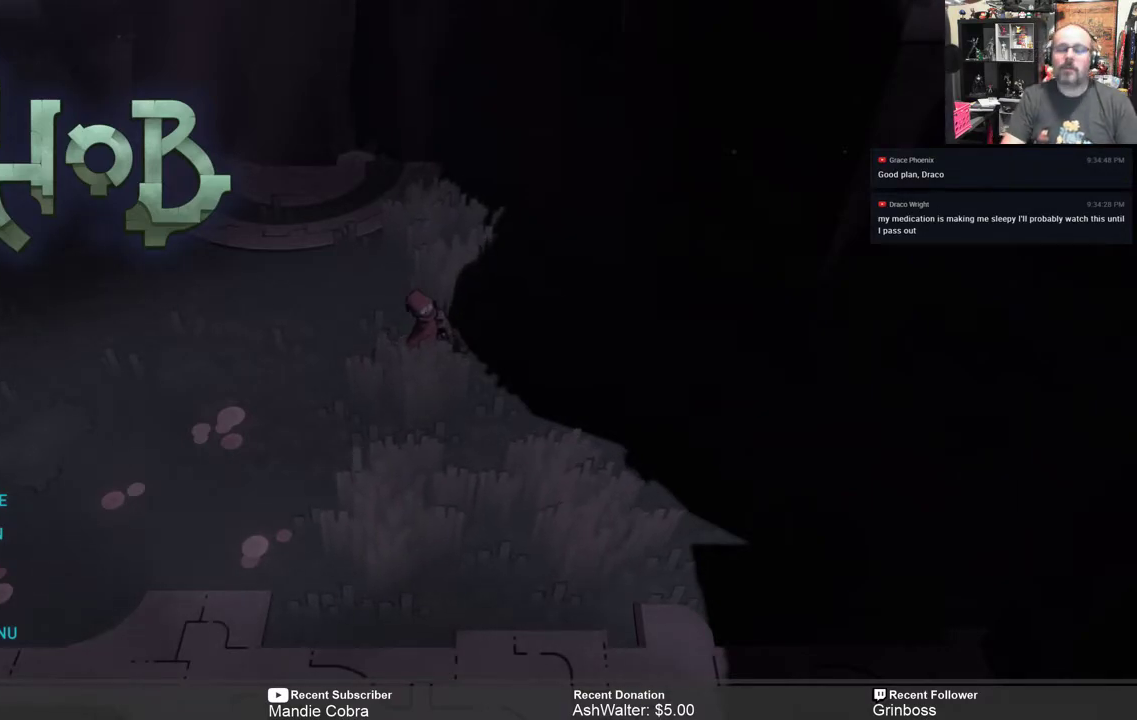
{"buttons": [], "left_stick": "center", "right_stick": "center", "events": []}
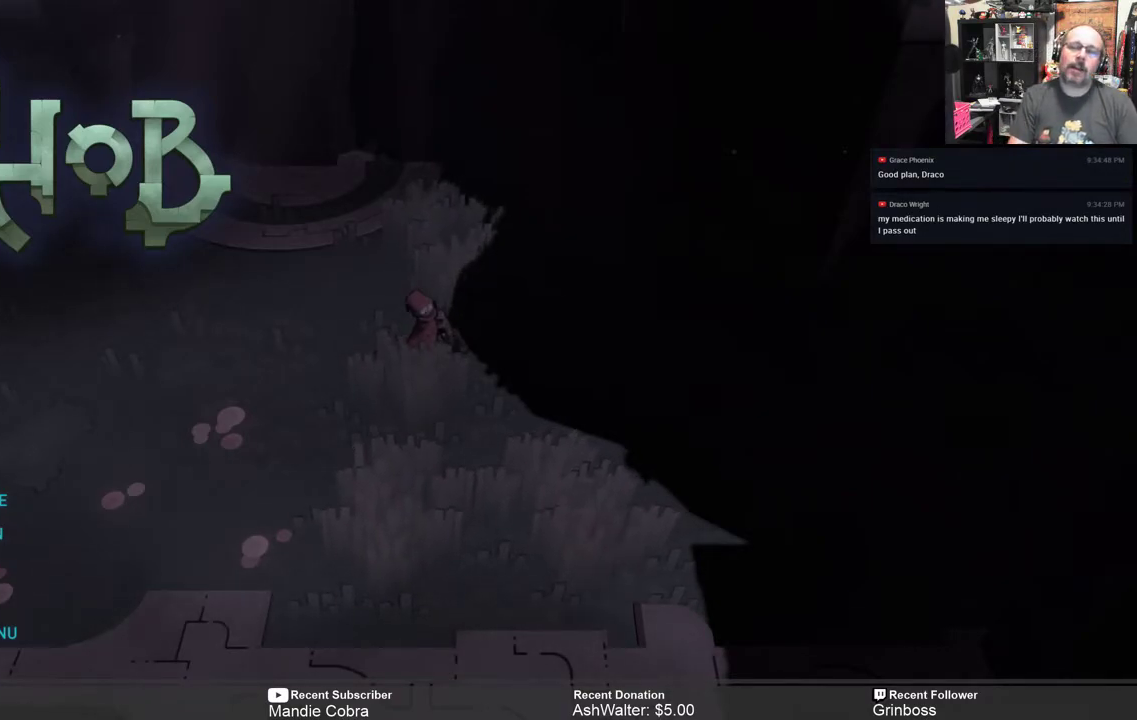
{"buttons": [], "left_stick": "up-right", "right_stick": "center", "events": [[133, "left_stick", "up-right"]]}
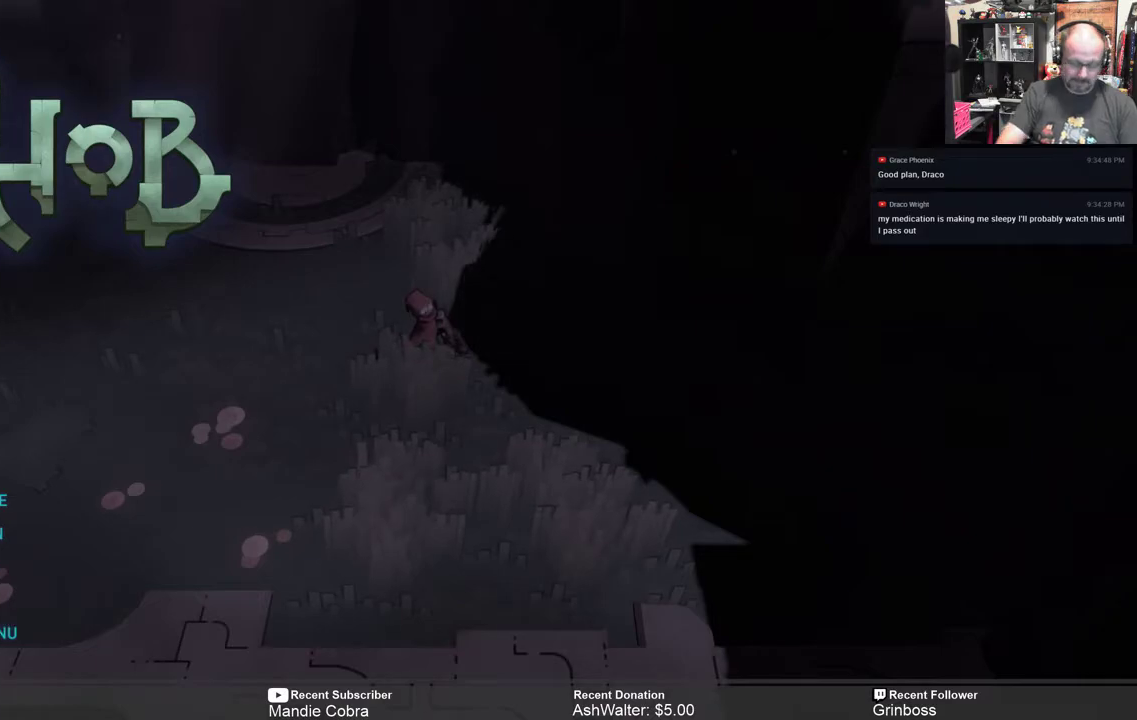
{"buttons": [], "left_stick": "up", "right_stick": "center", "events": [[350, "left_stick", "up"]]}
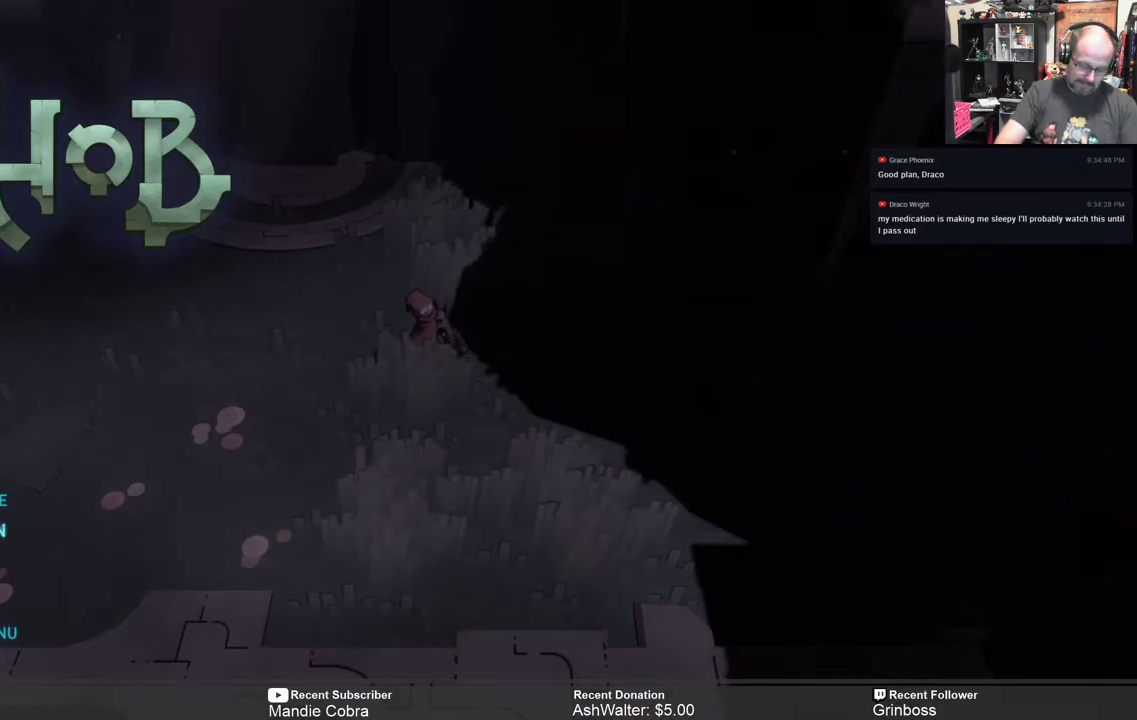
{"buttons": [], "left_stick": "up-right", "right_stick": "center", "events": [[317, "left_stick", "up-right"]]}
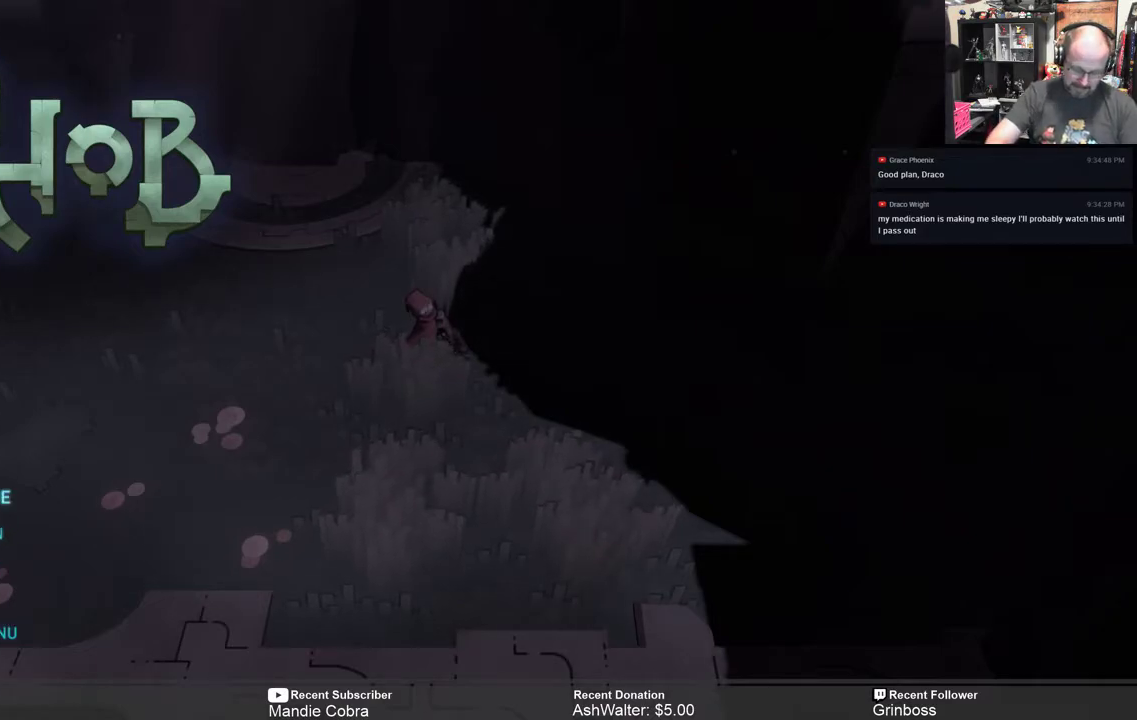
{"buttons": [], "left_stick": "up-right", "right_stick": "center", "events": []}
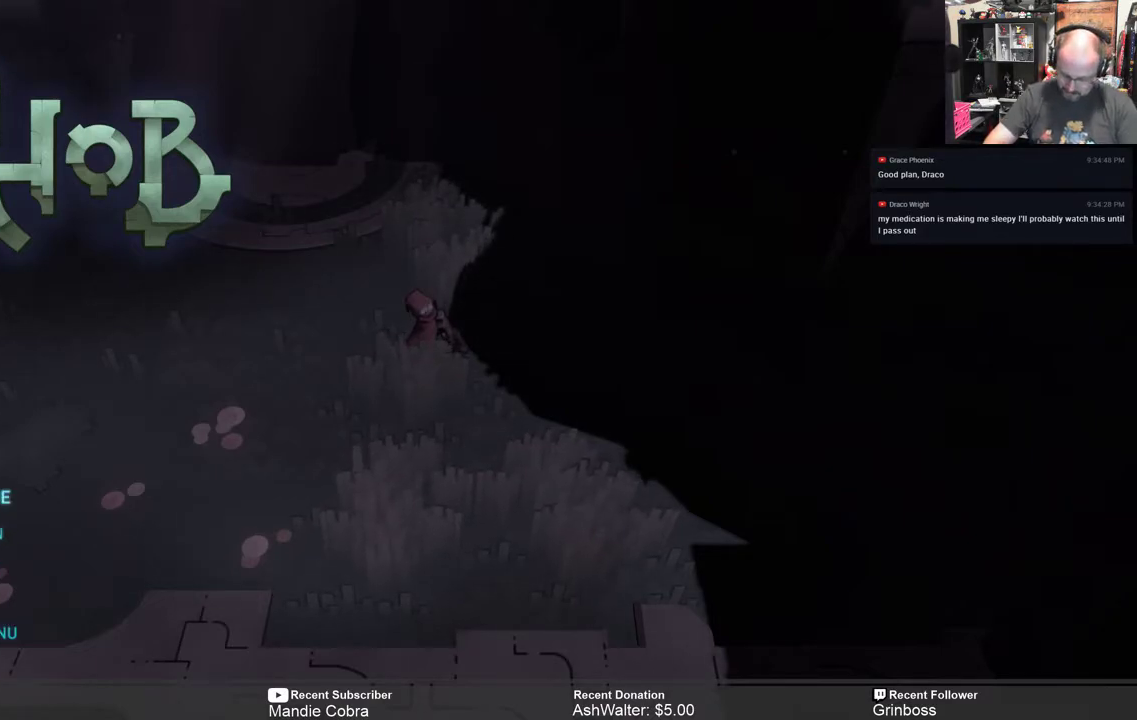
{"buttons": [], "left_stick": "right", "right_stick": "center", "events": [[467, "left_stick", "right"]]}
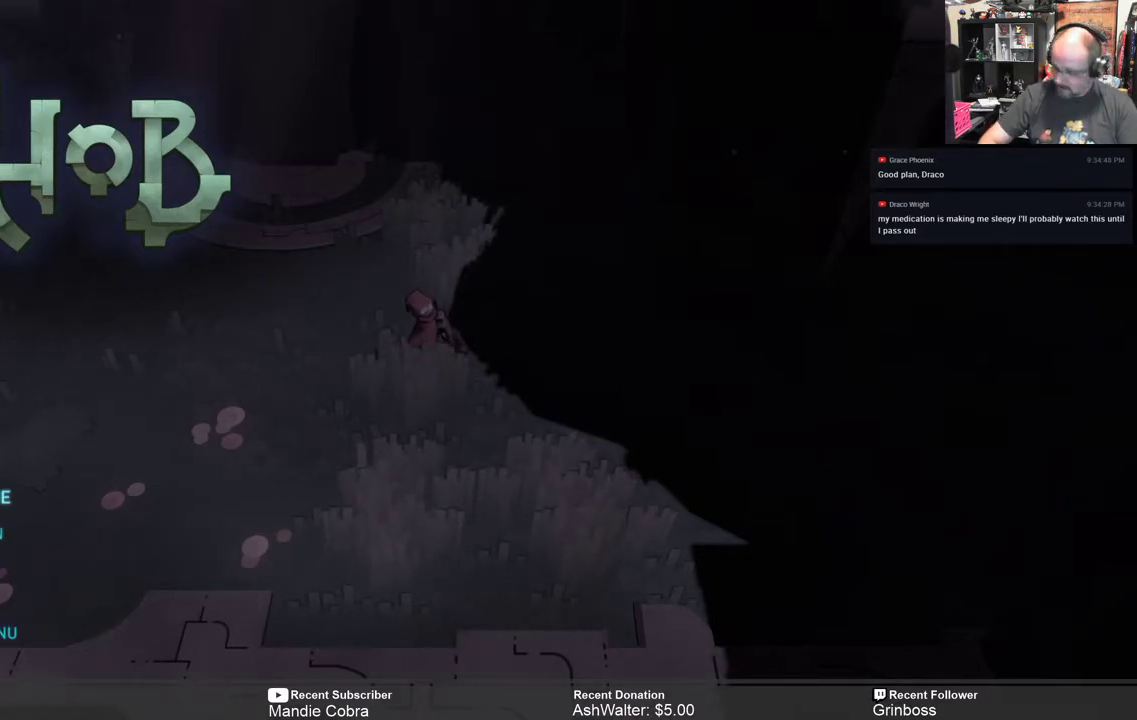
{"buttons": [], "left_stick": "down", "right_stick": "center", "events": [[100, "left_stick", "center"], [333, "left_stick", "down"]]}
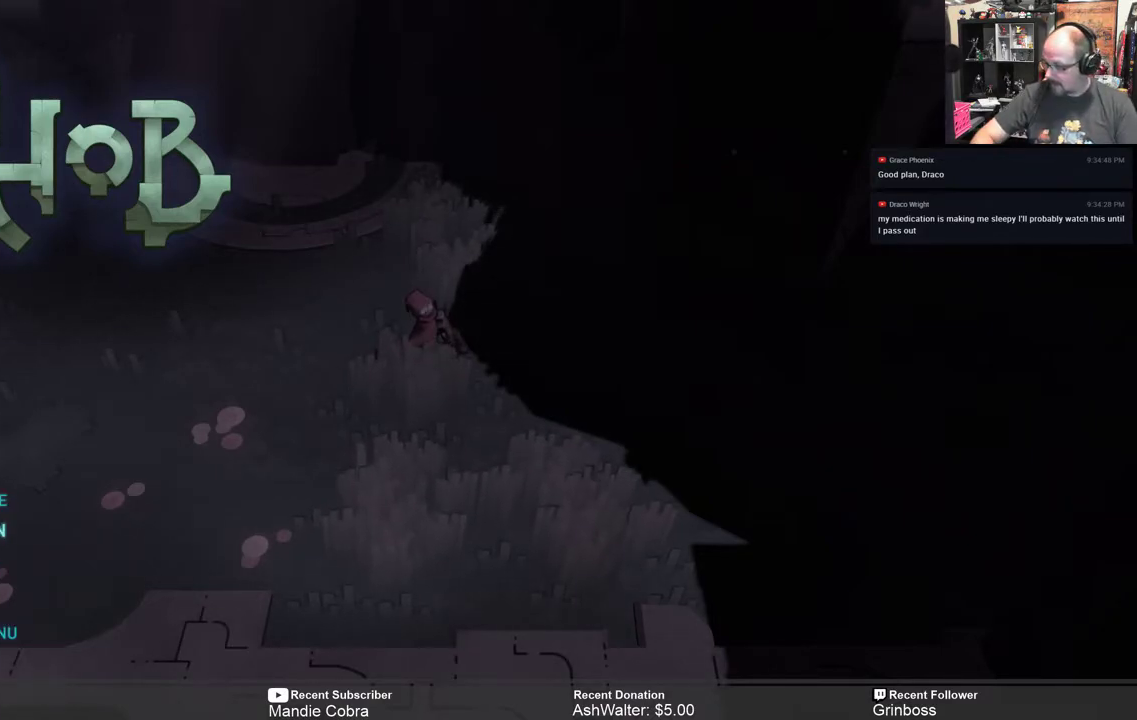
{"buttons": [], "left_stick": "down", "right_stick": "center", "events": []}
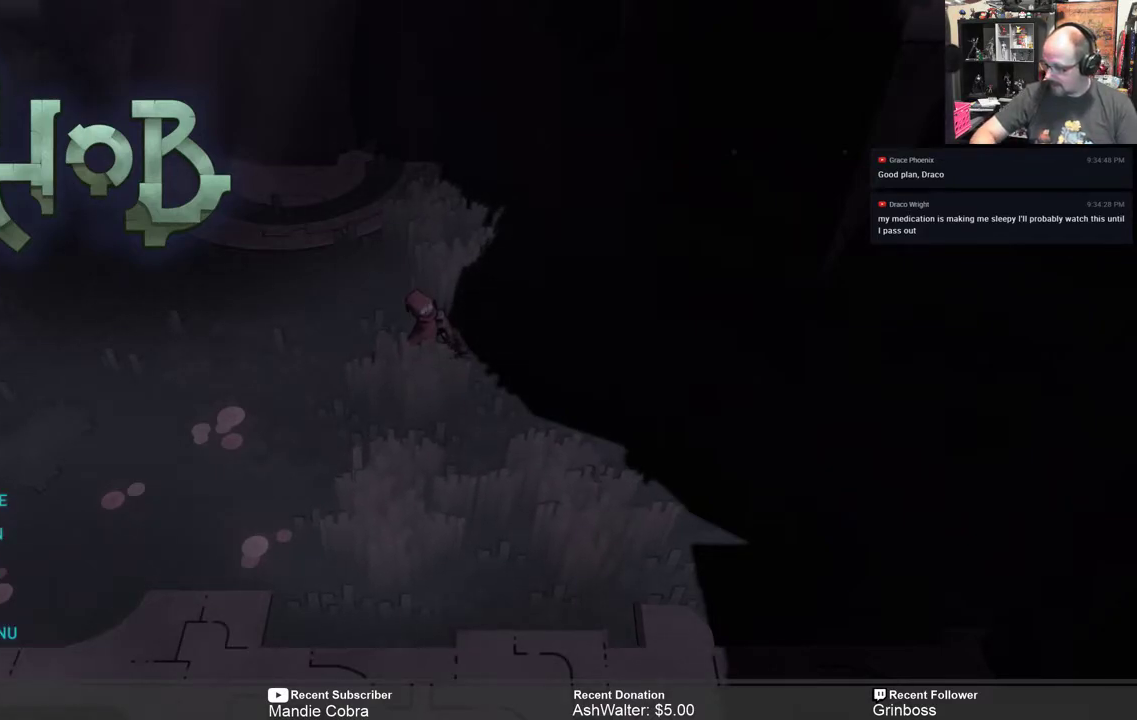
{"buttons": [], "left_stick": "down-left", "right_stick": "center", "events": [[317, "left_stick", "down-left"]]}
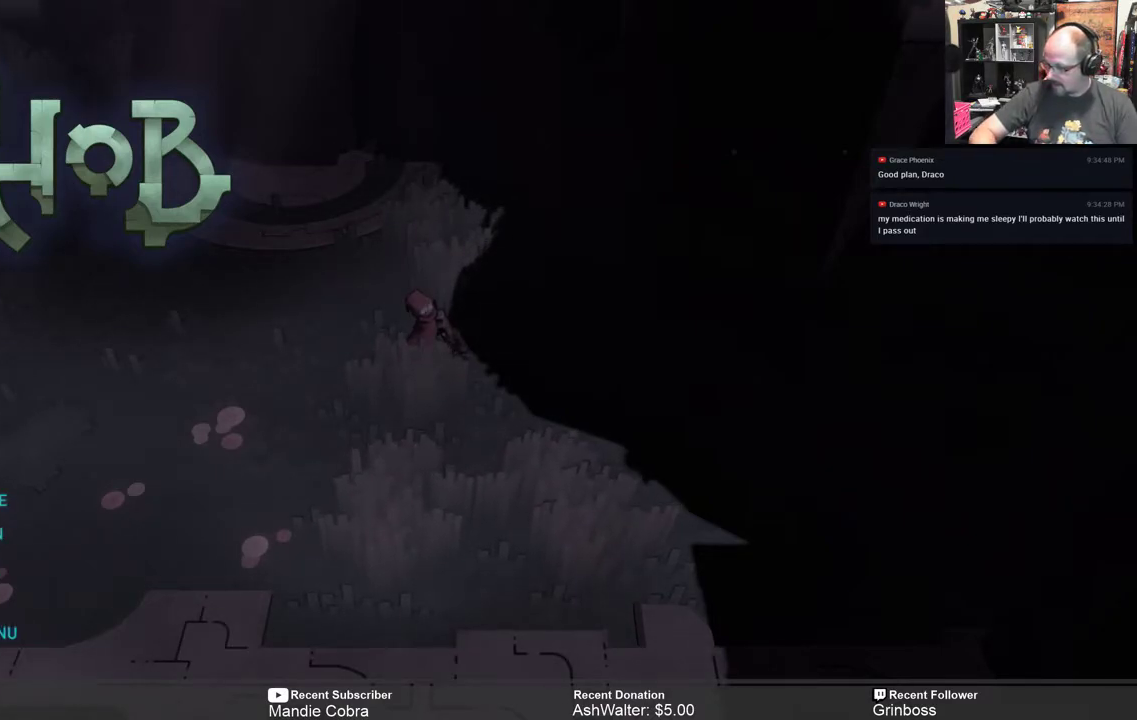
{"buttons": [], "left_stick": "up", "right_stick": "center", "events": [[183, "left_stick", "up-left"], [250, "left_stick", "up"]]}
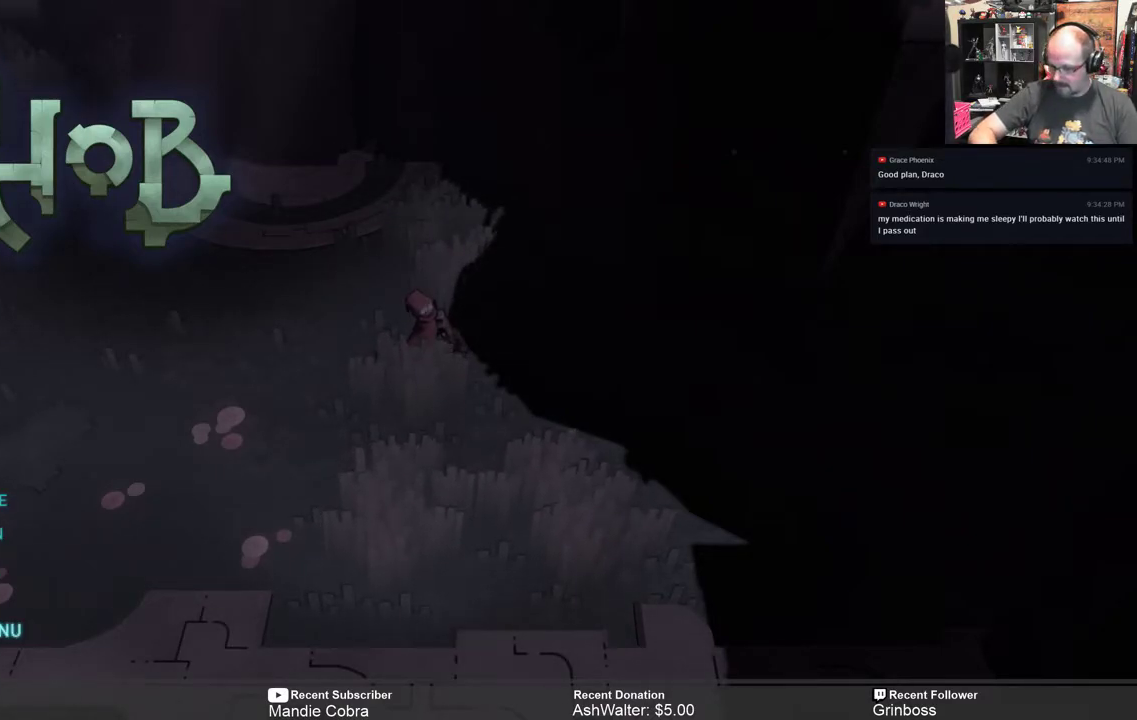
{"buttons": [], "left_stick": "center", "right_stick": "center", "events": [[17, "left_stick", "up-left"], [183, "left_stick", "center"]]}
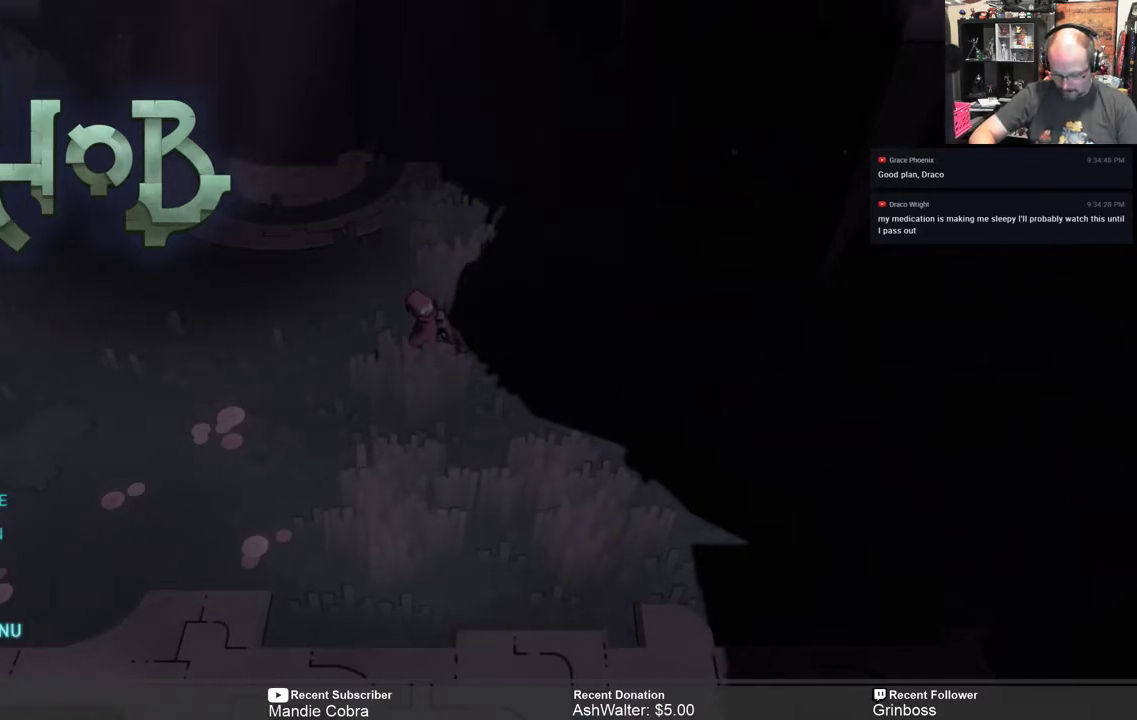
{"buttons": [], "left_stick": "down-left", "right_stick": "center", "events": [[117, "left_stick", "down"], [317, "left_stick", "down-left"]]}
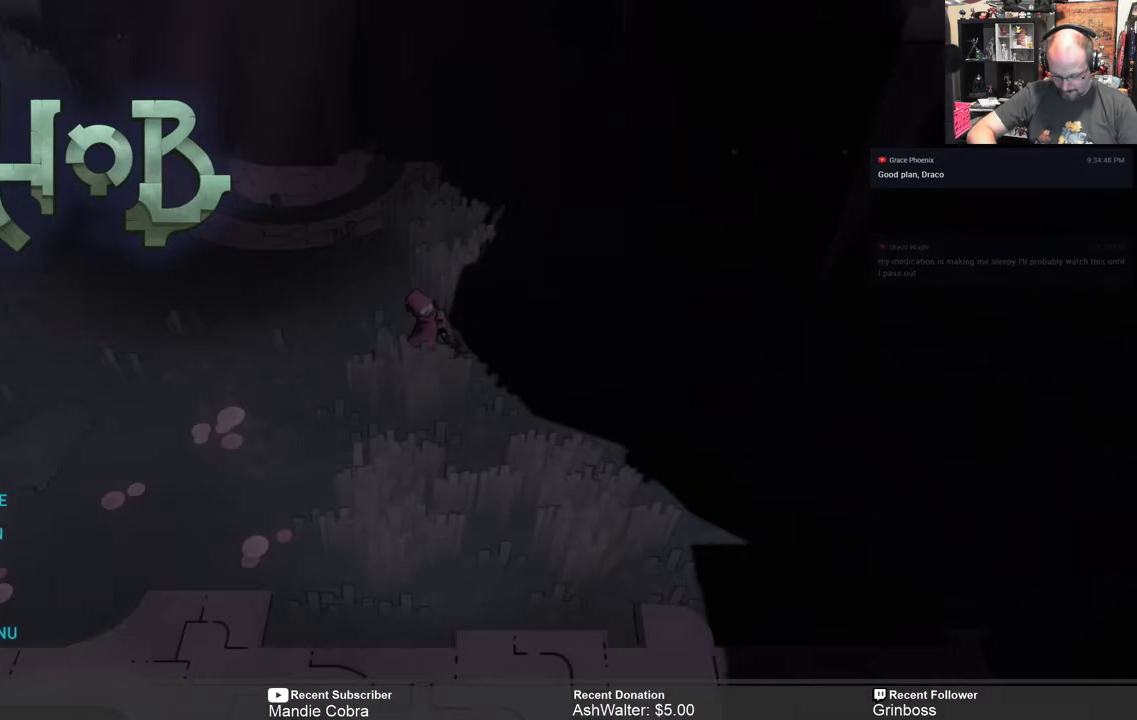
{"buttons": [], "left_stick": "down-left", "right_stick": "center", "events": []}
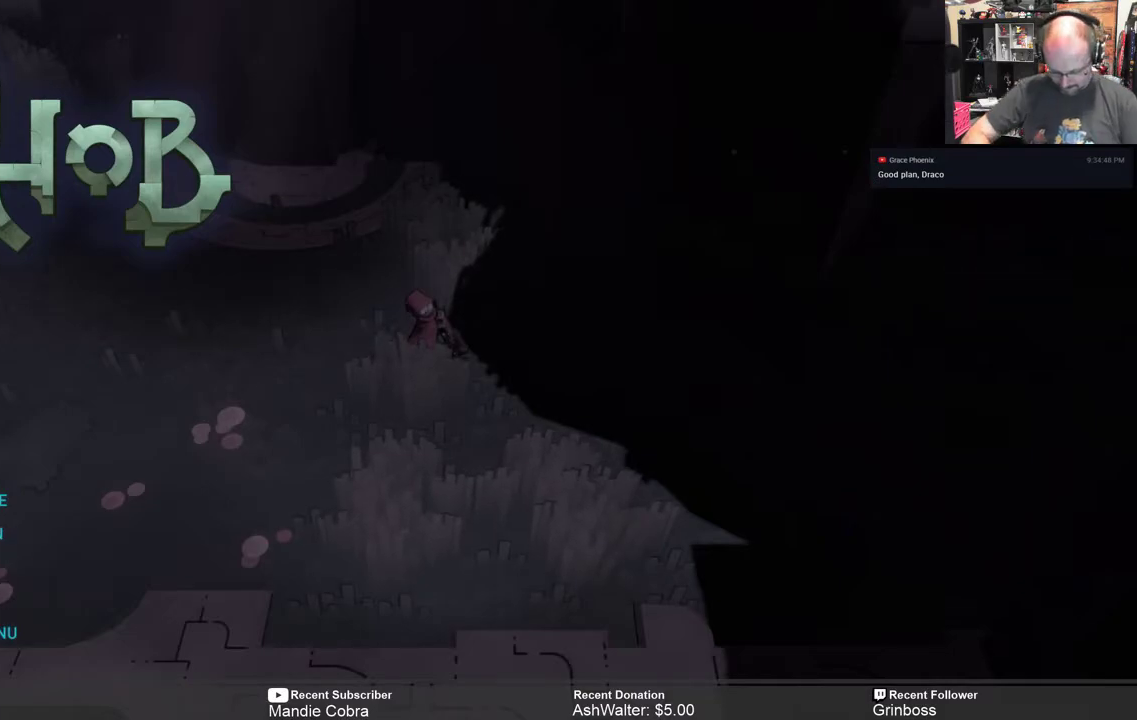
{"buttons": [], "left_stick": "down-left", "right_stick": "center", "events": []}
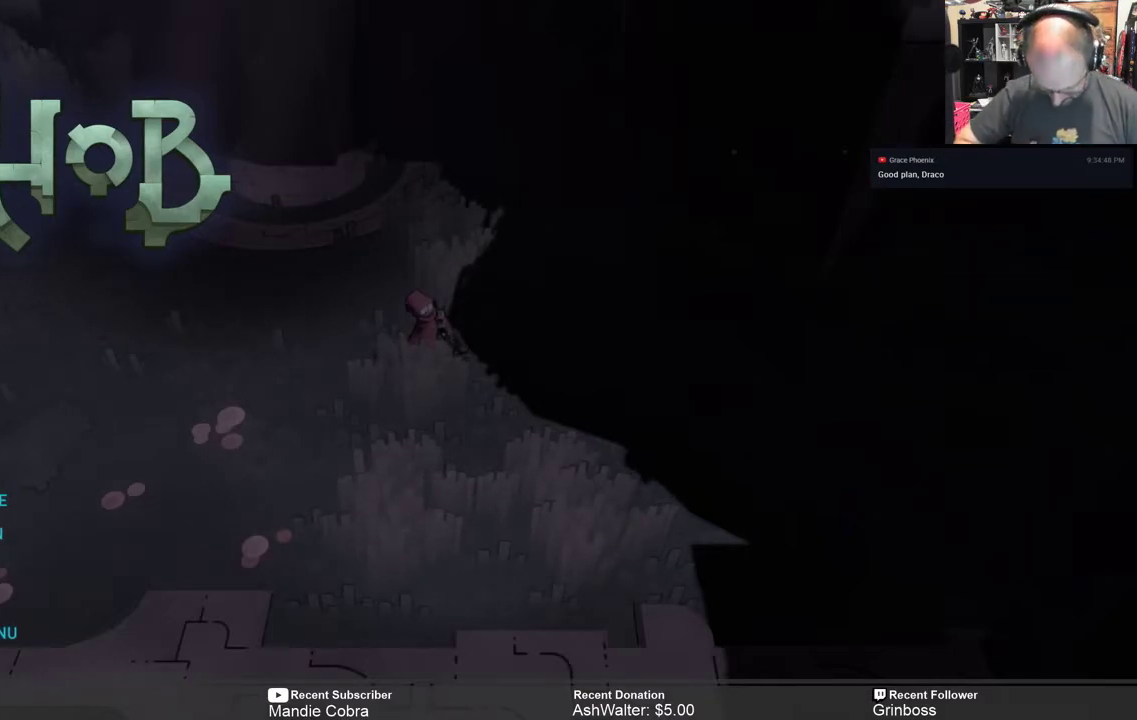
{"buttons": [], "left_stick": "down-left", "right_stick": "center", "events": []}
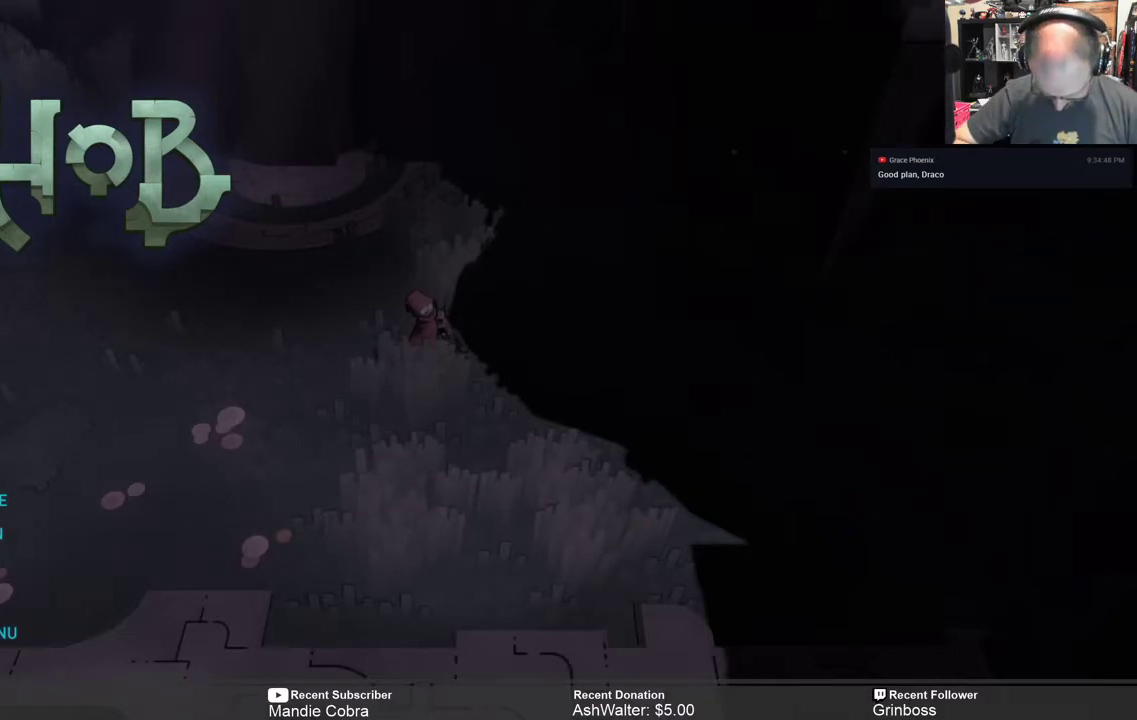
{"buttons": [], "left_stick": "center", "right_stick": "center", "events": [[450, "left_stick", "center"]]}
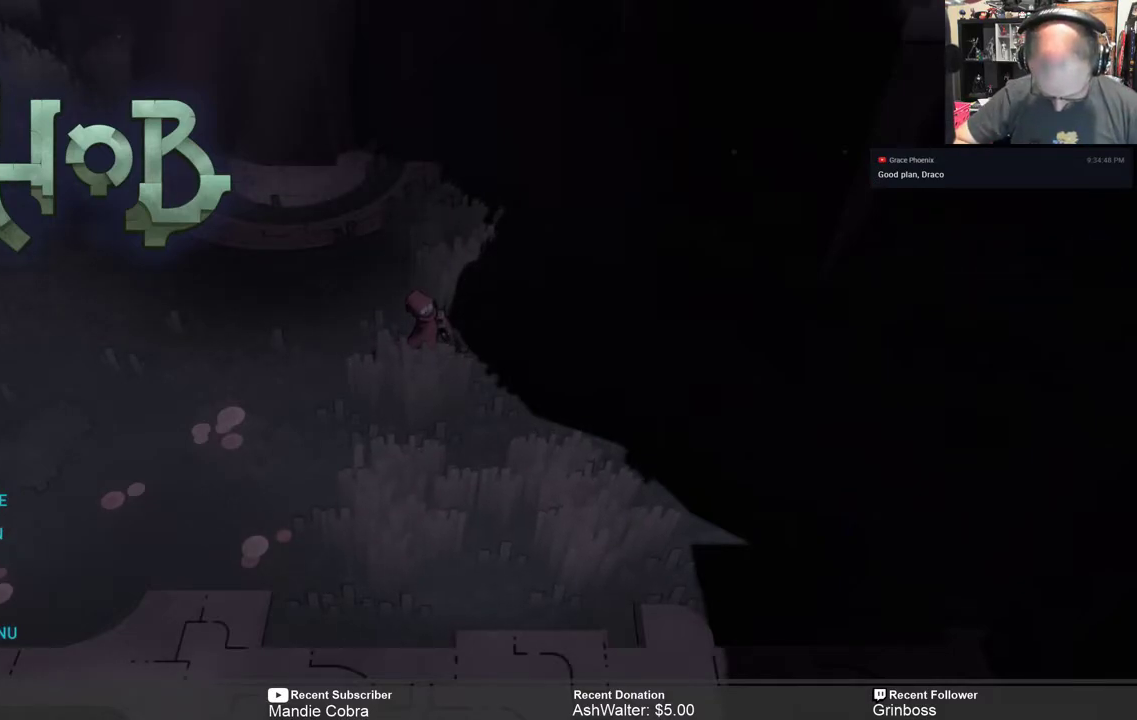
{"buttons": [], "left_stick": "center", "right_stick": "center", "events": []}
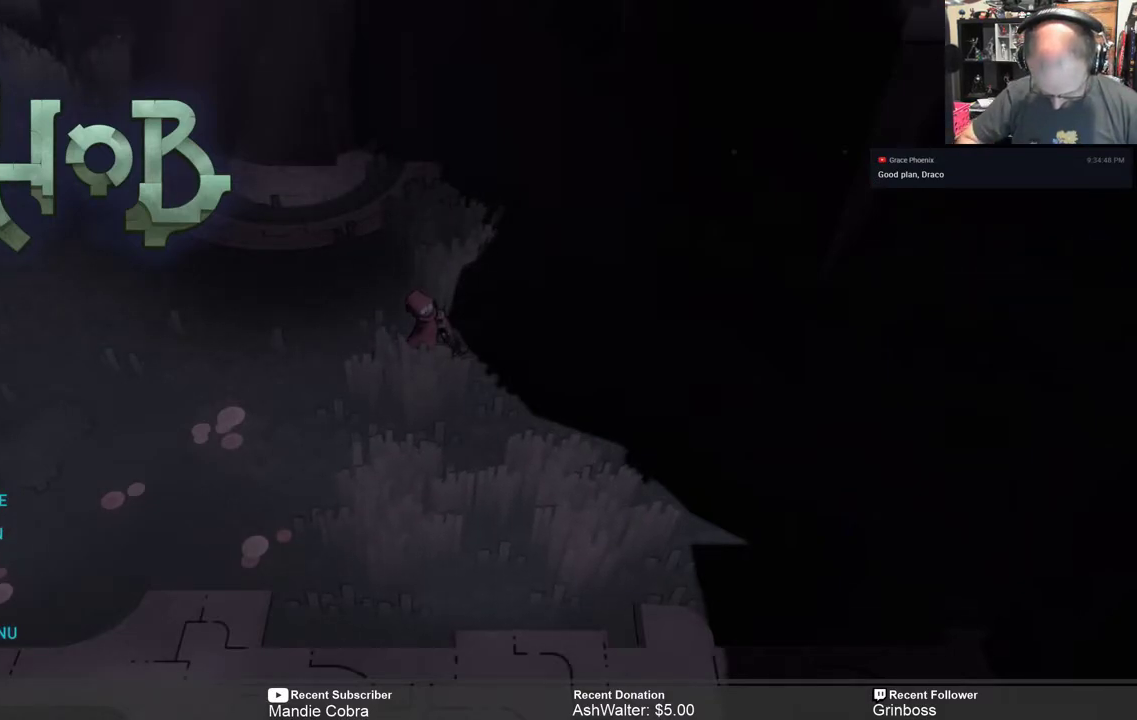
{"buttons": [], "left_stick": "center", "right_stick": "center", "events": []}